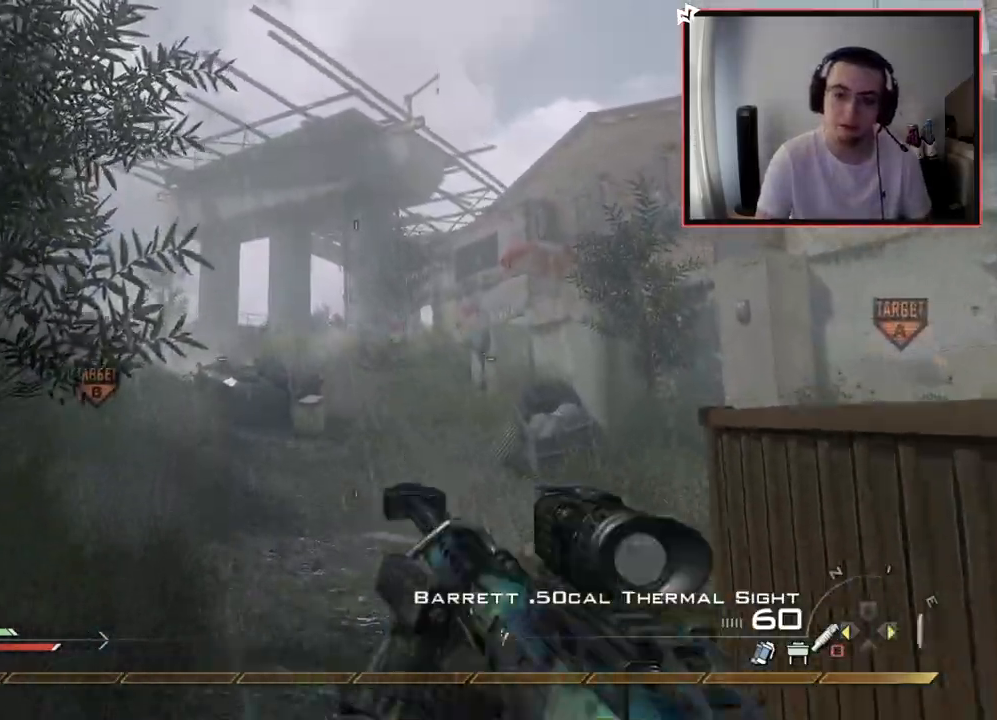
Gameplay with a controller (PlayStation layout); each line is a JSON object with the inputs held at the frame after it. "events" lists button and stick changes between this image and that frame as [ms after this image, input, new state], when the widget could be followed in between.
{"buttons": [], "left_stick": "up", "right_stick": "center", "events": [[100, "L1", "up"], [134, "right_stick", "up-left"], [267, "right_stick", "center"]]}
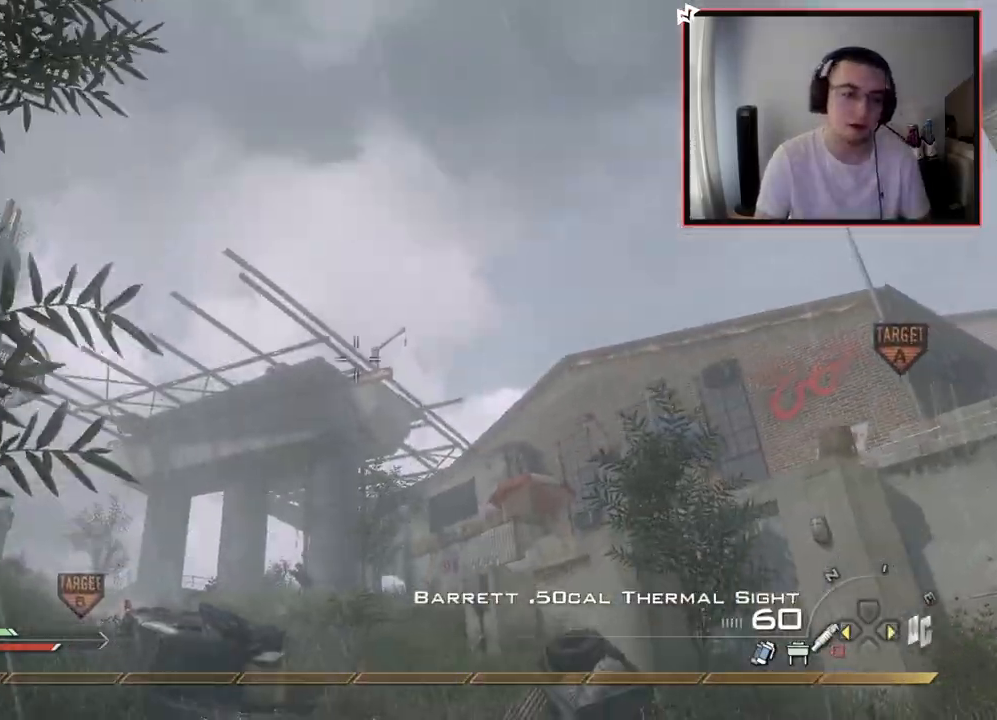
{"buttons": [], "left_stick": "up", "right_stick": "center", "events": [[50, "right_stick", "down-right"], [166, "L1", "down"], [166, "right_stick", "center"], [283, "L1", "up"], [383, "L1", "down"], [483, "L1", "up"]]}
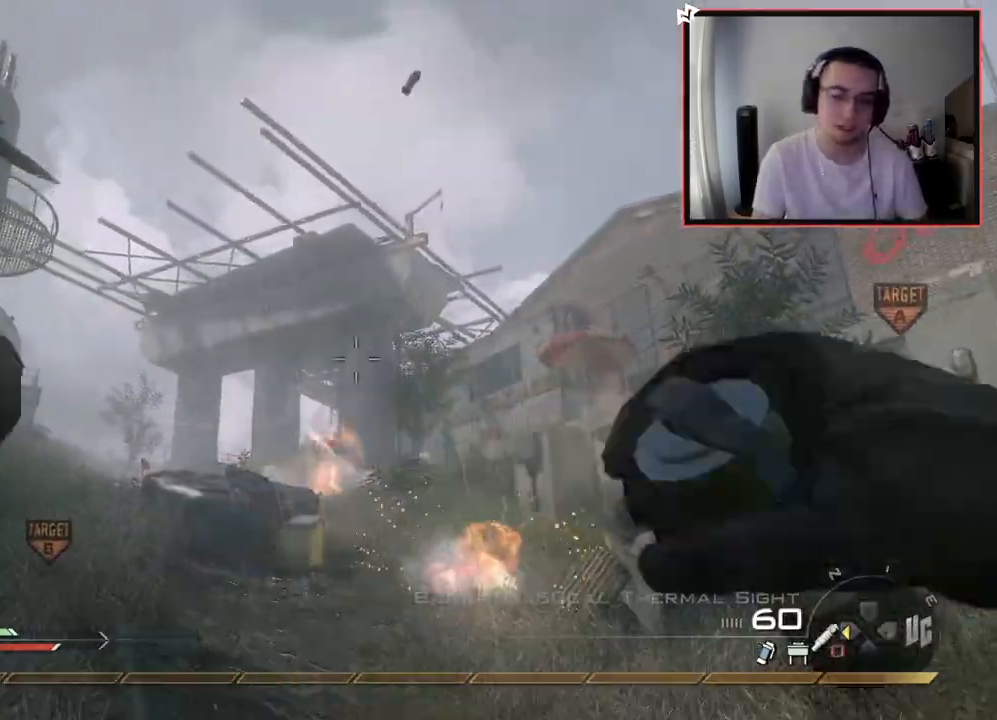
{"buttons": [], "left_stick": "up-right", "right_stick": "left", "events": [[284, "left_stick", "center"], [417, "left_stick", "up-right"], [417, "right_stick", "left"]]}
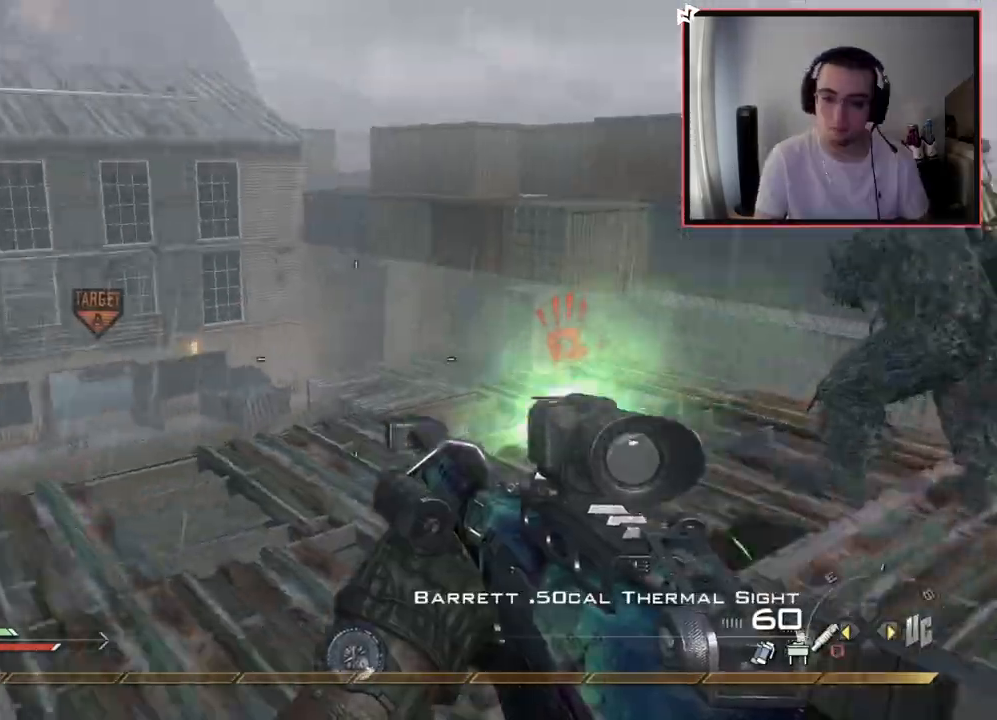
{"buttons": ["R1"], "left_stick": "up-right", "right_stick": "up-right", "events": [[150, "right_stick", "center"], [284, "R1", "down"], [300, "left_stick", "right"], [317, "right_stick", "up-right"], [500, "left_stick", "up-right"]]}
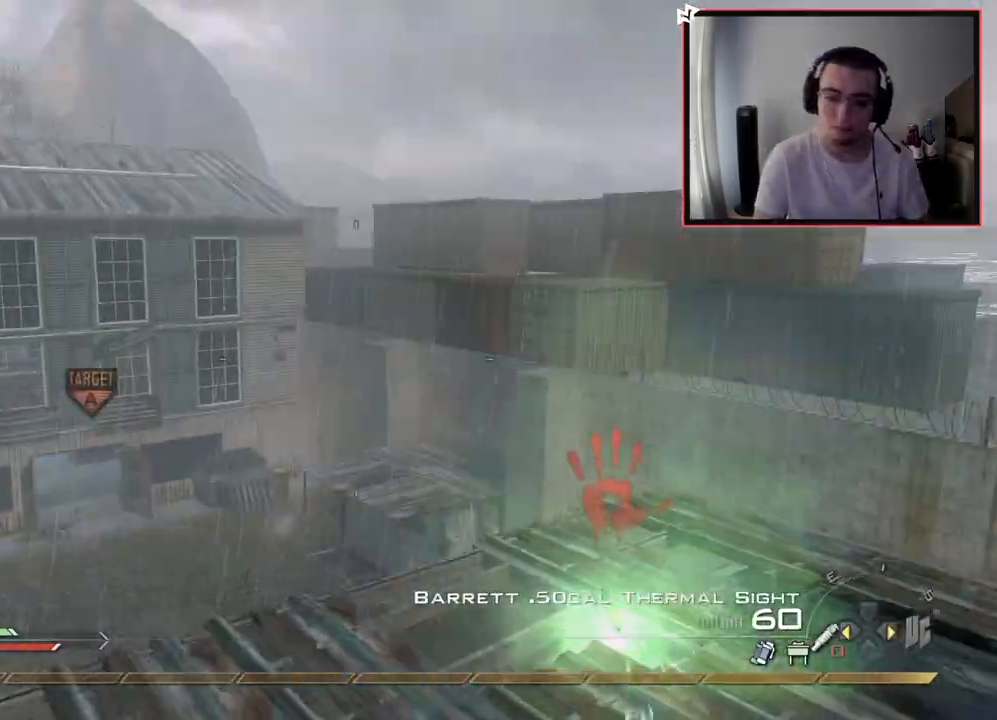
{"buttons": [], "left_stick": "up", "right_stick": "up", "events": [[17, "right_stick", "center"], [167, "TRIANGLE", "down"], [251, "R1", "up"], [251, "TRIANGLE", "up"], [401, "left_stick", "up"], [484, "right_stick", "up"]]}
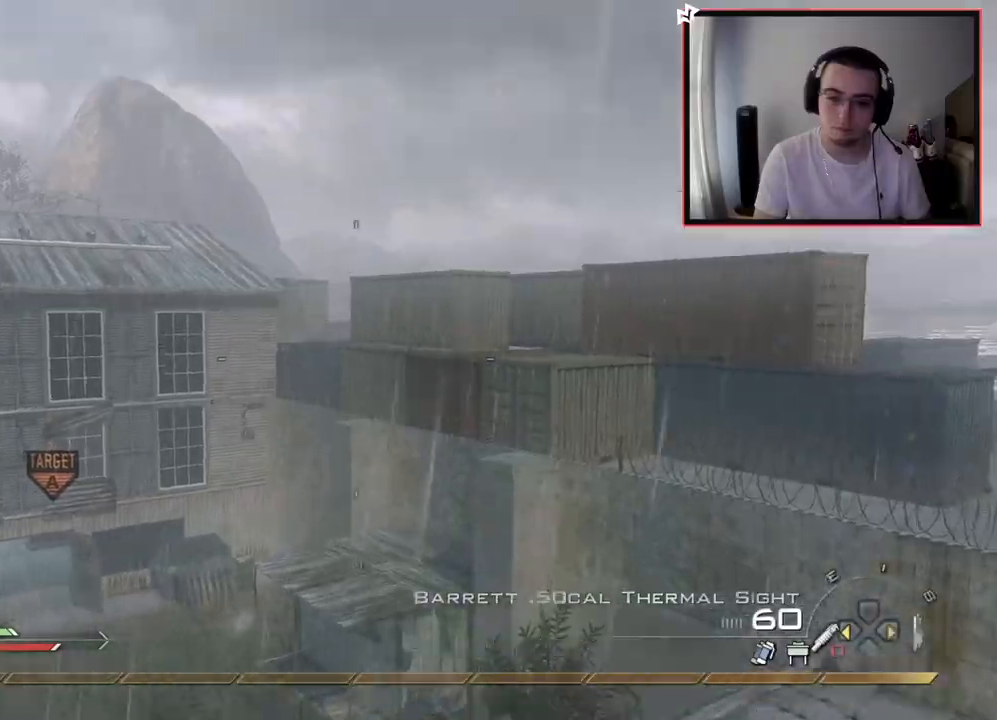
{"buttons": ["L2"], "left_stick": "center", "right_stick": "center", "events": [[50, "right_stick", "center"], [100, "left_stick", "center"], [284, "SQUARE", "down"], [367, "L2", "down"], [384, "SQUARE", "up"]]}
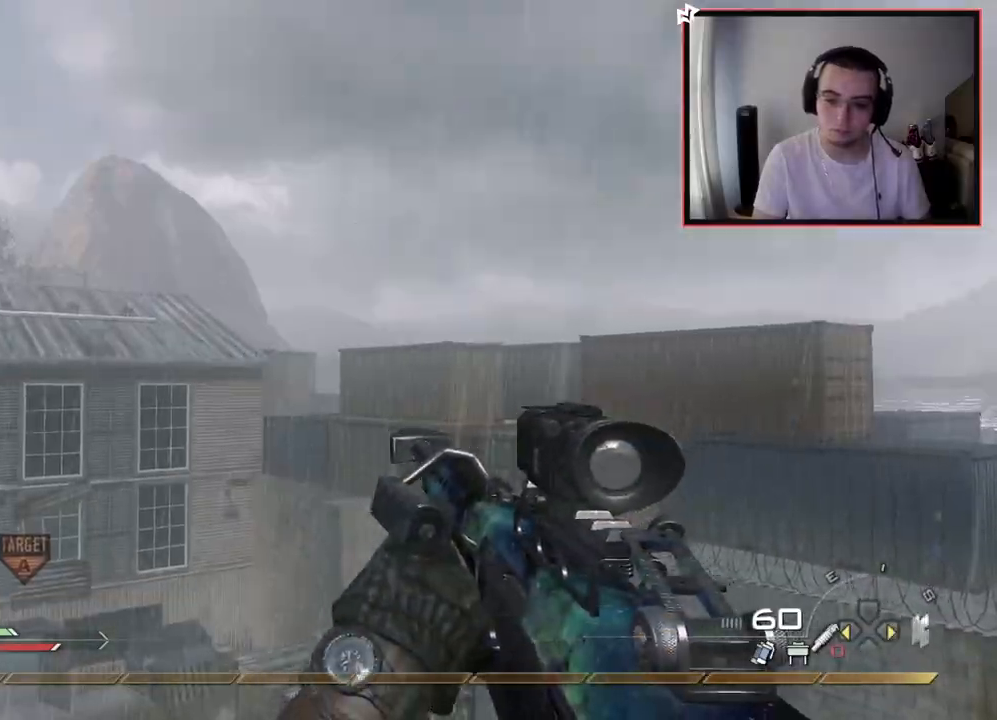
{"buttons": [], "left_stick": "up", "right_stick": "center", "events": [[67, "right_stick", "right"], [117, "right_stick", "center"], [401, "L2", "up"], [451, "left_stick", "up"]]}
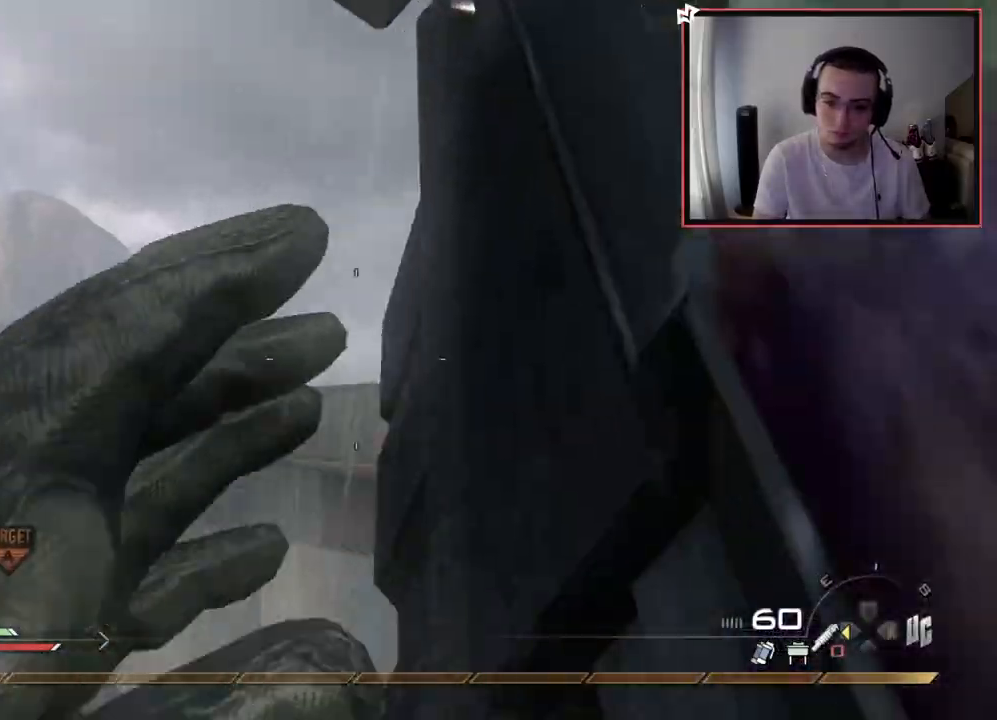
{"buttons": ["R2"], "left_stick": "center", "right_stick": "right", "events": [[50, "right_stick", "right"], [117, "CROSS", "down"], [217, "R2", "down"], [233, "CROSS", "up"], [467, "left_stick", "center"]]}
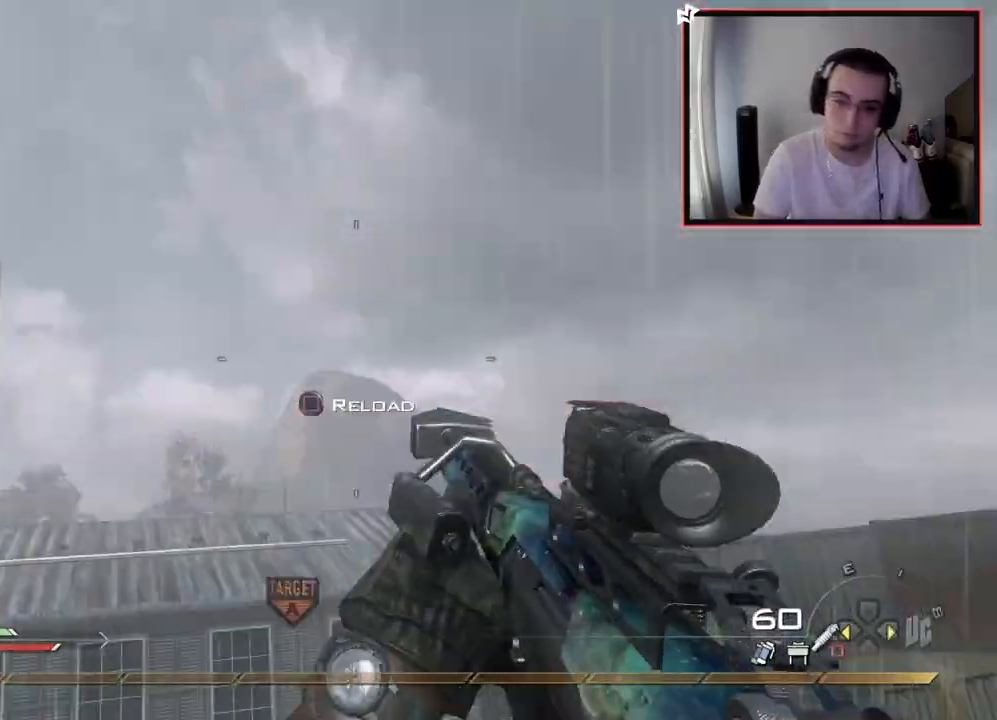
{"buttons": [], "left_stick": "up", "right_stick": "right", "events": [[317, "R2", "up"], [384, "right_stick", "center"], [417, "left_stick", "up"], [468, "right_stick", "right"]]}
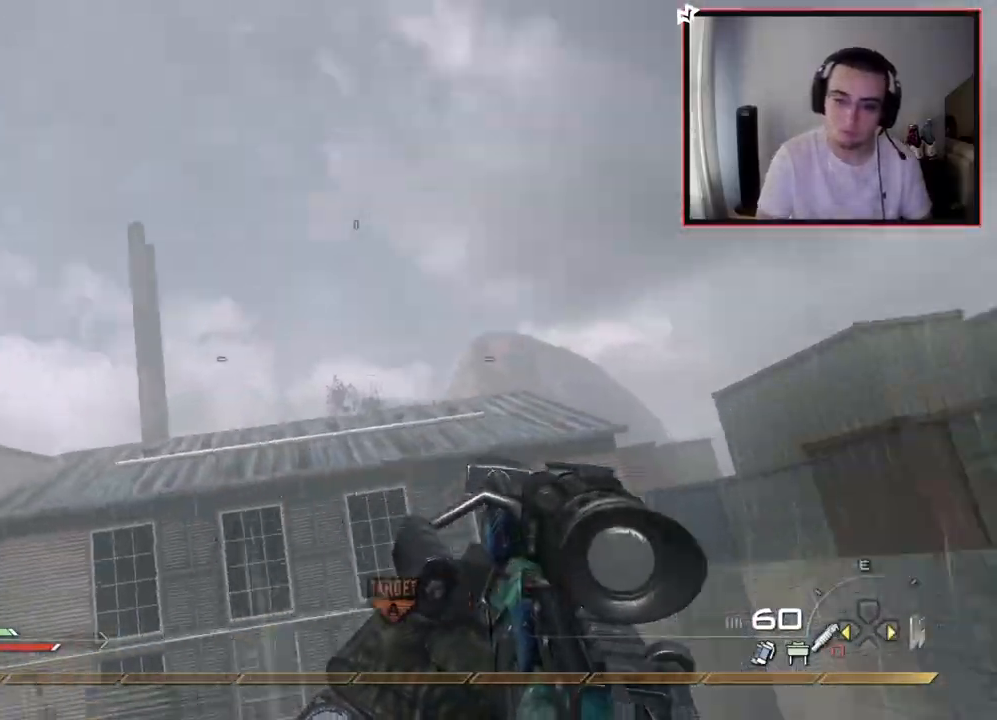
{"buttons": ["CIRCLE", "R2"], "left_stick": "up", "right_stick": "center", "events": [[17, "left_stick", "center"], [300, "left_stick", "up"], [350, "R2", "down"], [350, "TRIANGLE", "down"], [400, "right_stick", "center"], [467, "CIRCLE", "down"], [484, "TRIANGLE", "up"]]}
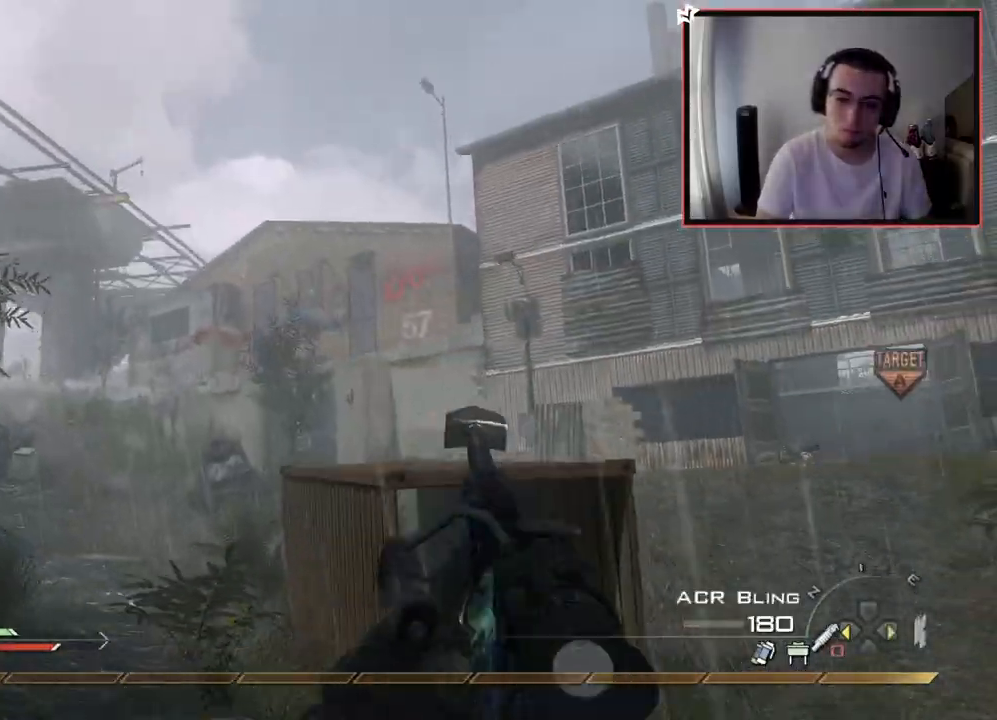
{"buttons": ["L3"], "left_stick": "up", "right_stick": "center", "events": [[17, "R2", "up"], [384, "CIRCLE", "up"], [384, "L3", "down"]]}
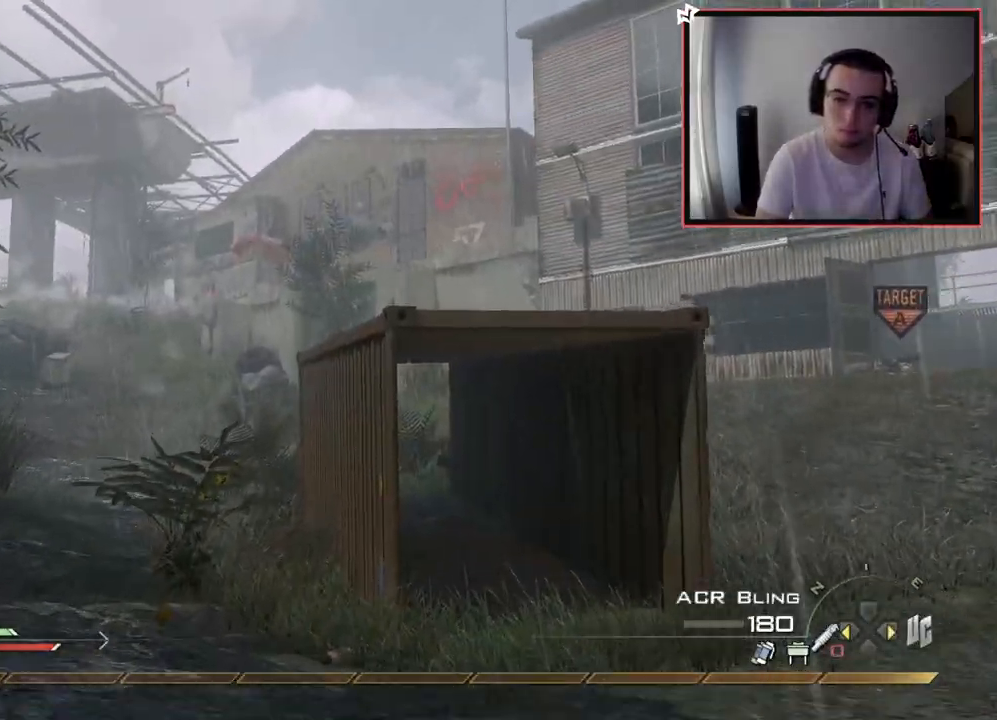
{"buttons": [], "left_stick": "up", "right_stick": "center", "events": [[17, "right_stick", "left"], [133, "right_stick", "center"], [250, "TRIANGLE", "down"], [334, "L3", "up"], [367, "TRIANGLE", "up"]]}
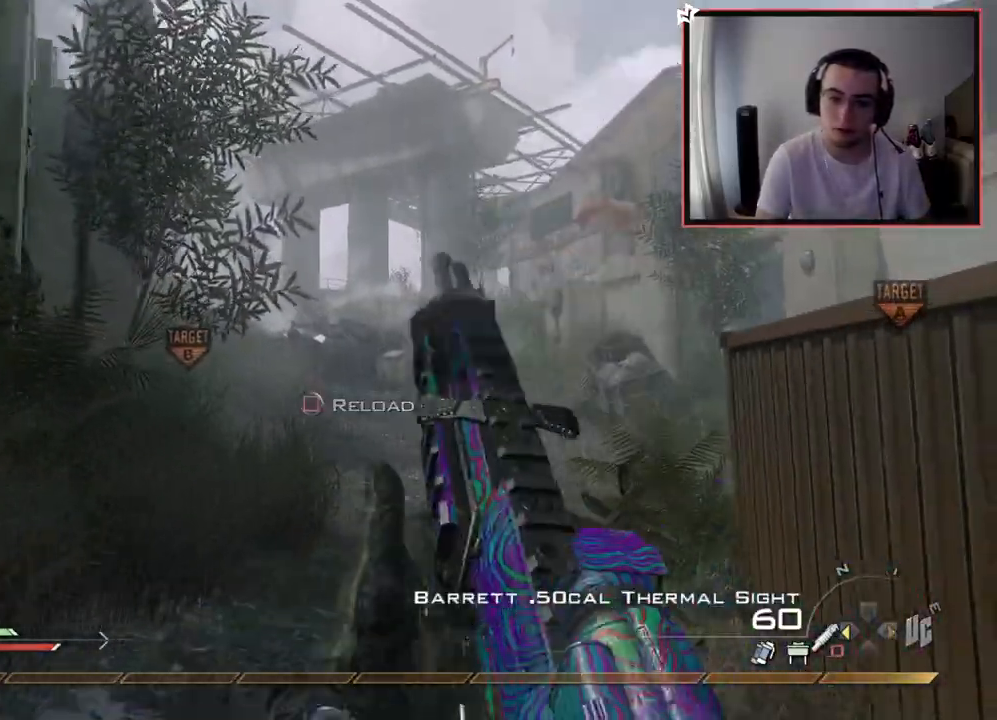
{"buttons": ["TRIANGLE"], "left_stick": "up", "right_stick": "center", "events": [[484, "TRIANGLE", "down"]]}
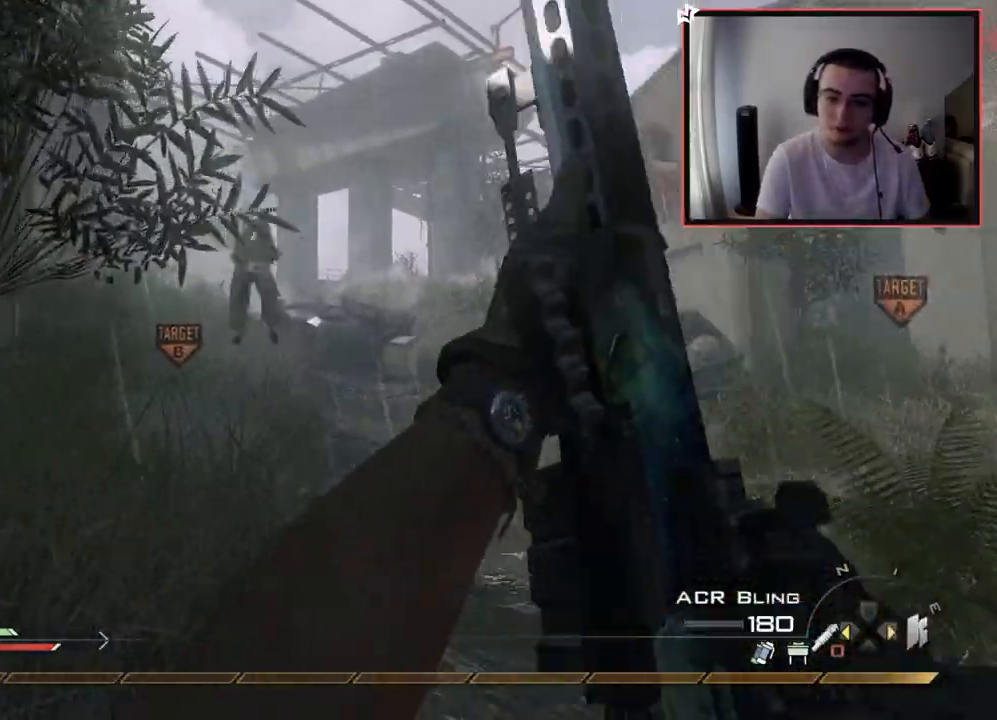
{"buttons": [], "left_stick": "up", "right_stick": "left", "events": [[67, "TRIANGLE", "up"], [133, "TRIANGLE", "down"], [233, "TRIANGLE", "up"], [500, "right_stick", "left"]]}
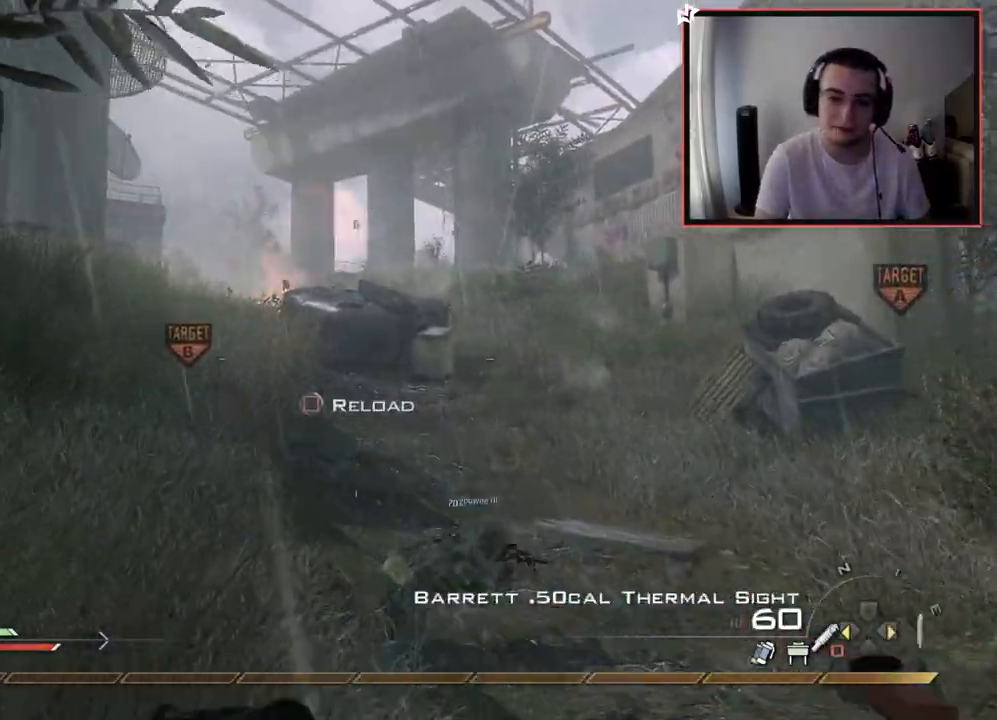
{"buttons": [], "left_stick": "up", "right_stick": "center", "events": [[84, "right_stick", "center"], [167, "CROSS", "down"], [184, "SQUARE", "down"], [284, "CROSS", "up"], [334, "SQUARE", "up"]]}
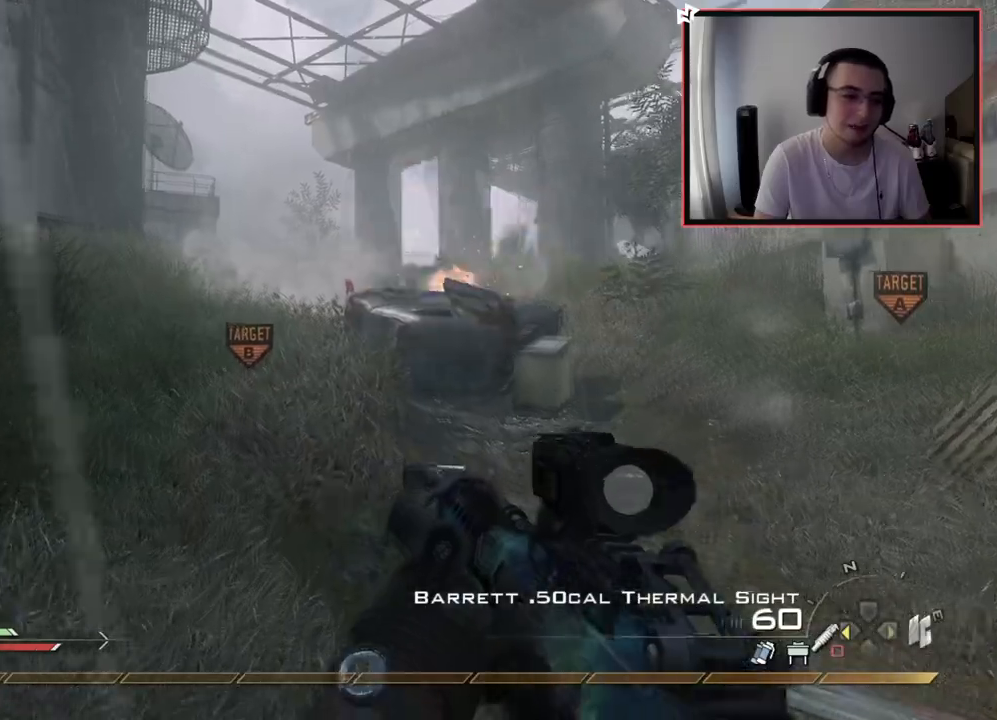
{"buttons": [], "left_stick": "up", "right_stick": "center", "events": [[200, "right_stick", "left"], [283, "right_stick", "center"]]}
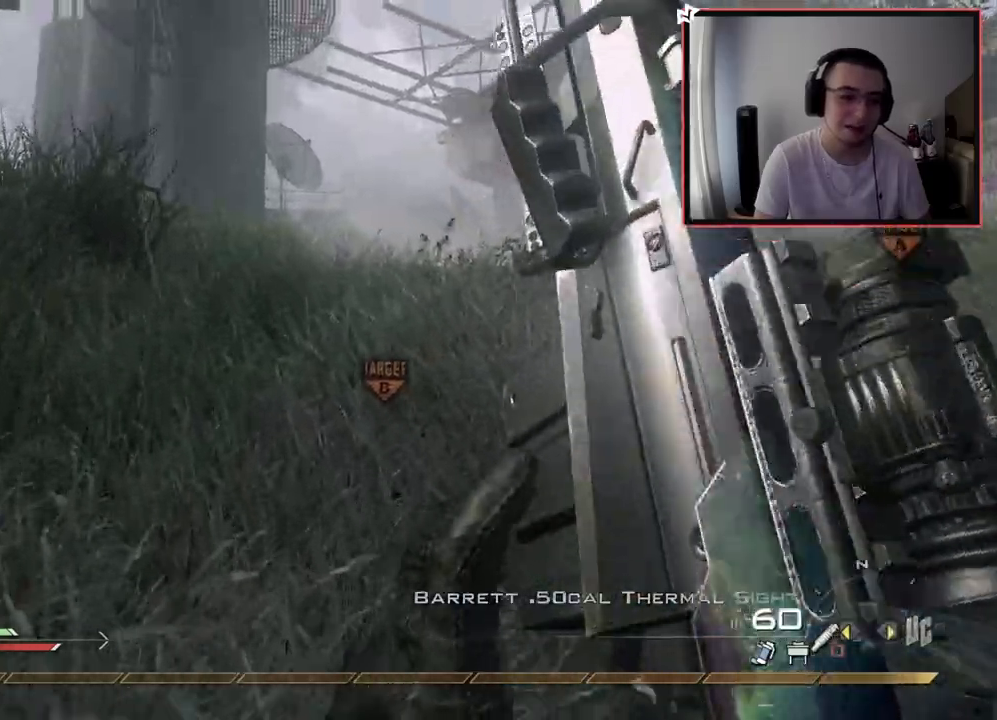
{"buttons": [], "left_stick": "up", "right_stick": "center", "events": [[100, "CROSS", "down"], [234, "CROSS", "up"]]}
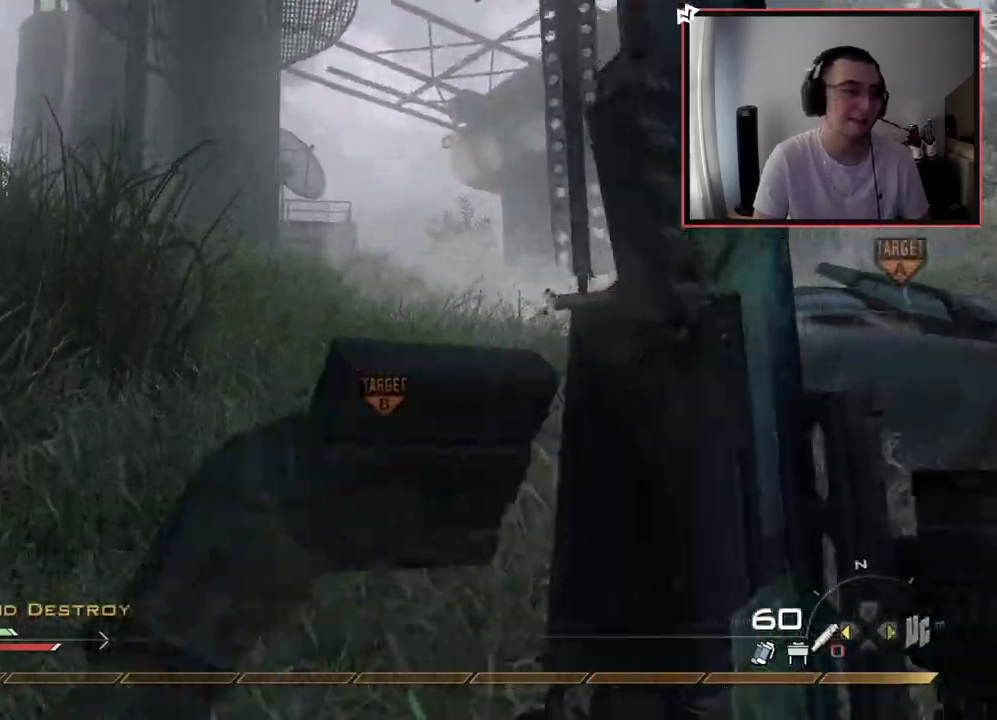
{"buttons": [], "left_stick": "up", "right_stick": "center", "events": []}
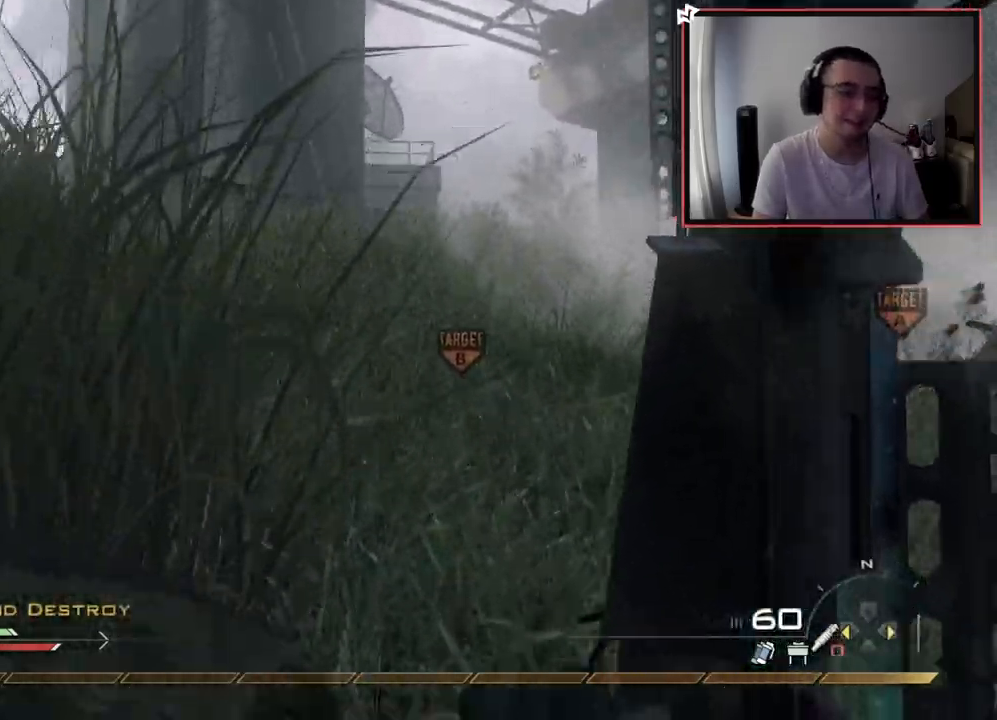
{"buttons": ["CROSS"], "left_stick": "up-left", "right_stick": "center", "events": [[167, "left_stick", "up-left"], [167, "right_stick", "down-right"], [334, "right_stick", "center"], [367, "CROSS", "down"]]}
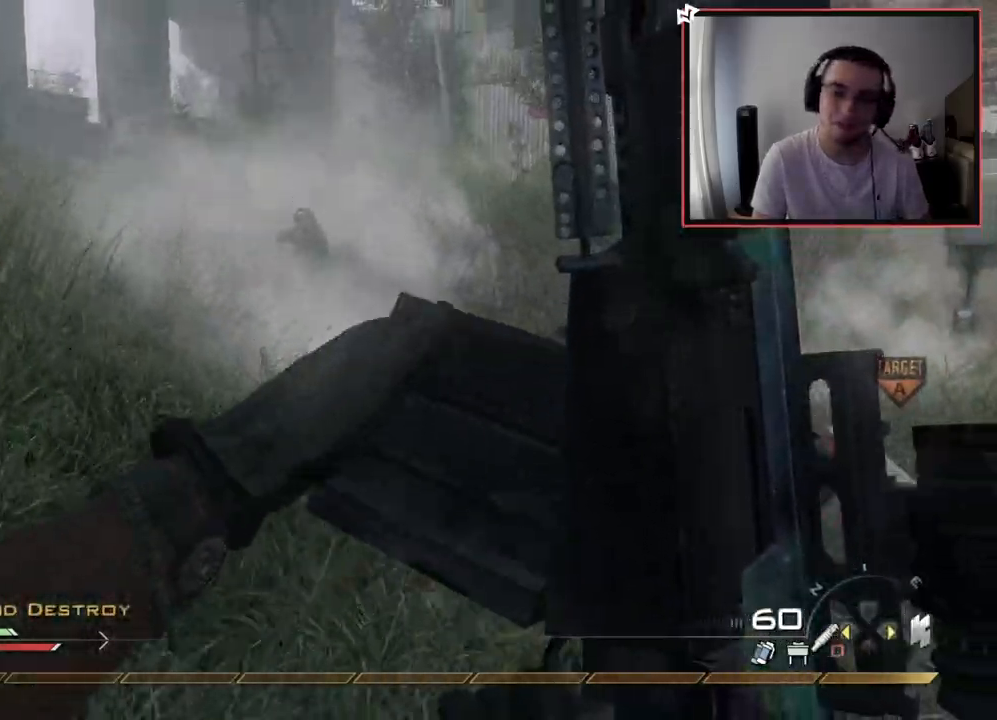
{"buttons": [], "left_stick": "up-left", "right_stick": "right", "events": [[67, "CROSS", "up"], [250, "right_stick", "left"], [367, "right_stick", "center"], [500, "right_stick", "right"]]}
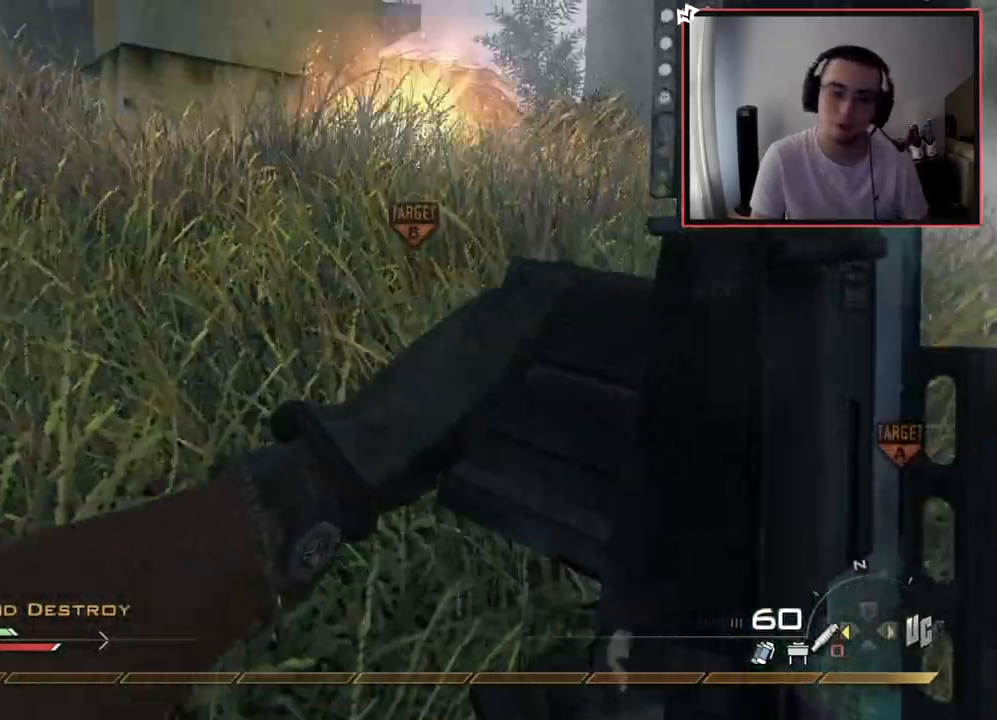
{"buttons": ["L1"], "left_stick": "down-left", "right_stick": "center", "events": [[117, "CROSS", "down"], [217, "CROSS", "up"], [234, "right_stick", "center"], [251, "left_stick", "left"], [351, "L1", "down"], [434, "left_stick", "down-left"]]}
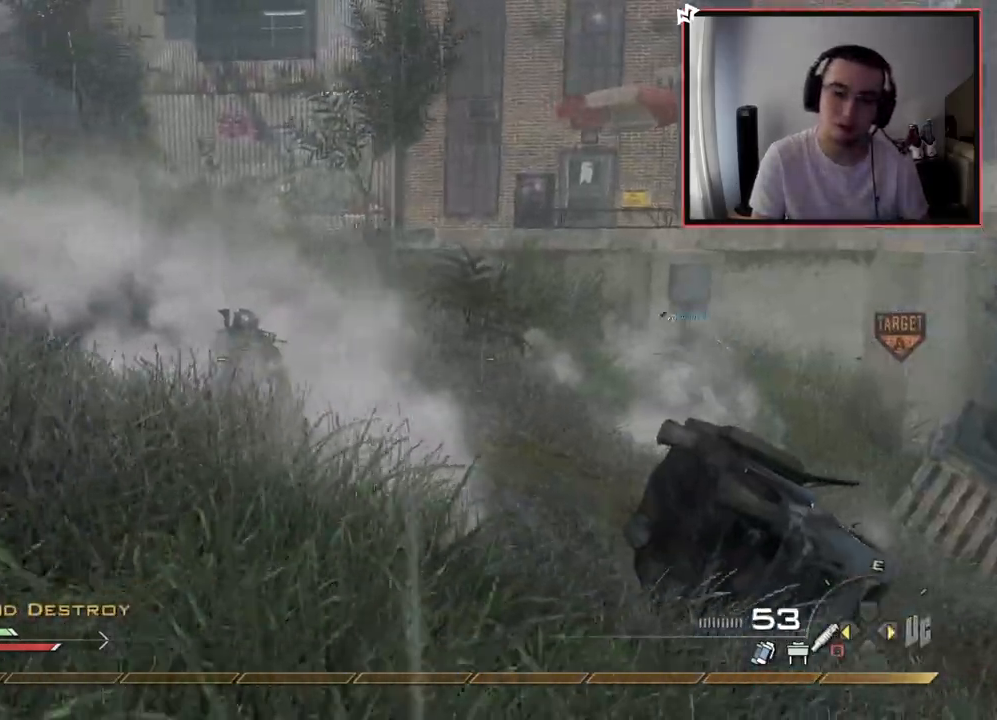
{"buttons": [], "left_stick": "down", "right_stick": "center", "events": [[17, "L1", "up"], [200, "left_stick", "down"], [267, "CROSS", "down"], [400, "CROSS", "up"]]}
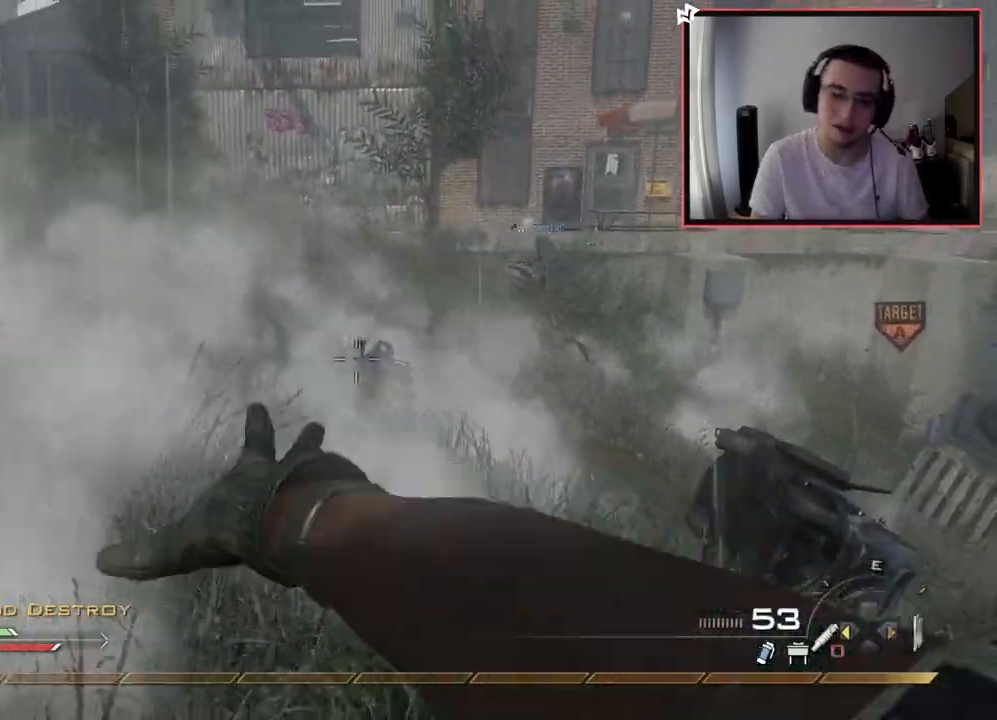
{"buttons": [], "left_stick": "down", "right_stick": "center", "events": [[50, "L1", "down"], [184, "L1", "up"], [267, "L1", "down"], [351, "right_stick", "right"], [401, "right_stick", "center"], [417, "L1", "up"]]}
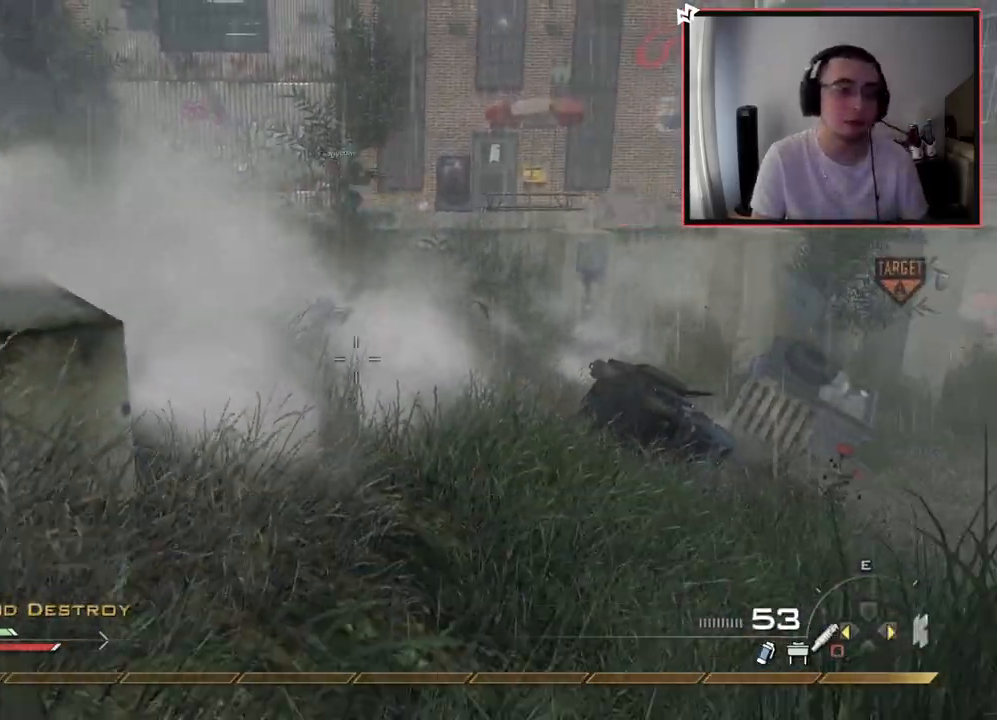
{"buttons": [], "left_stick": "left", "right_stick": "left", "events": [[33, "L1", "down"], [167, "L1", "up"], [267, "left_stick", "center"], [417, "left_stick", "left"], [467, "right_stick", "left"]]}
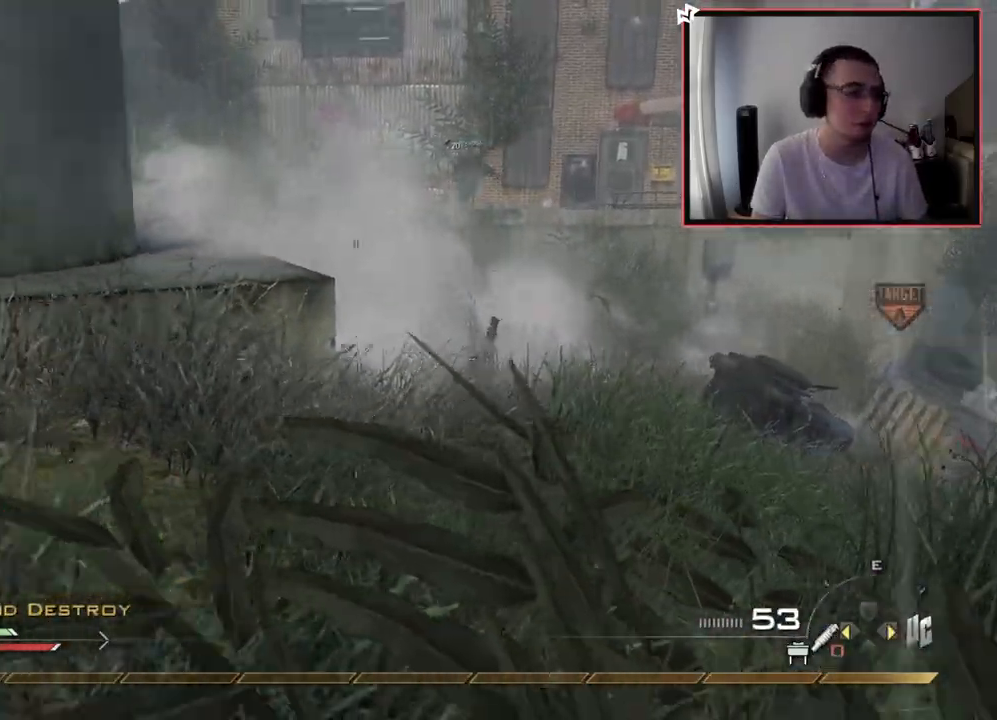
{"buttons": [], "left_stick": "up-left", "right_stick": "center", "events": [[100, "left_stick", "up-left"], [267, "right_stick", "center"]]}
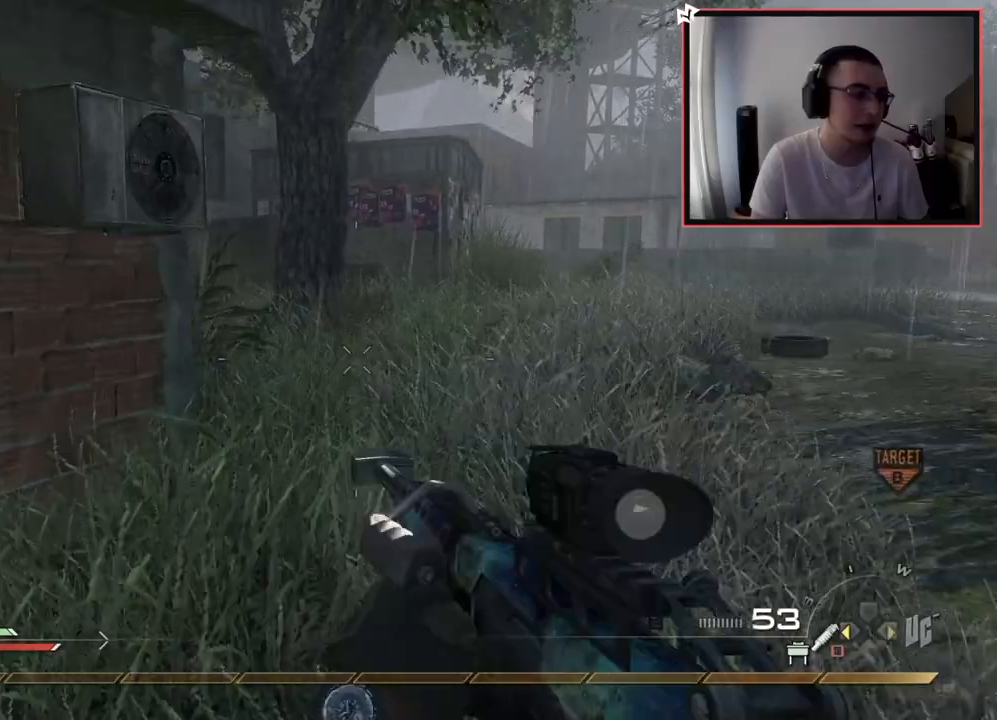
{"buttons": [], "left_stick": "up", "right_stick": "center", "events": [[183, "left_stick", "up-right"], [233, "right_stick", "right"], [317, "right_stick", "center"], [450, "left_stick", "up"]]}
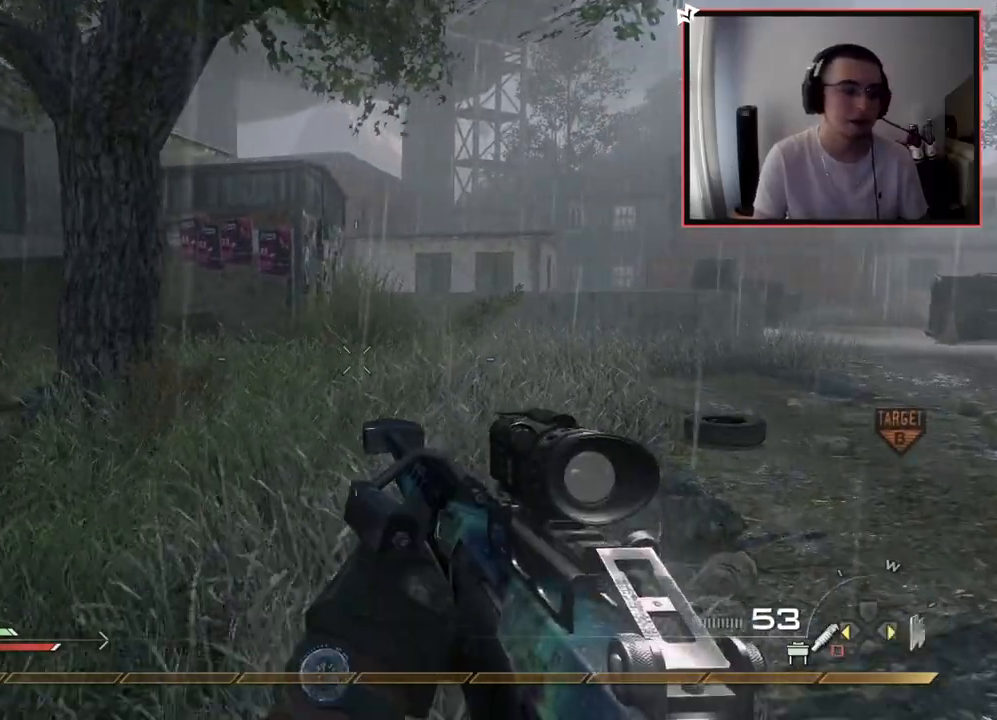
{"buttons": [], "left_stick": "center", "right_stick": "center", "events": [[134, "right_stick", "left"], [251, "left_stick", "center"], [251, "right_stick", "center"]]}
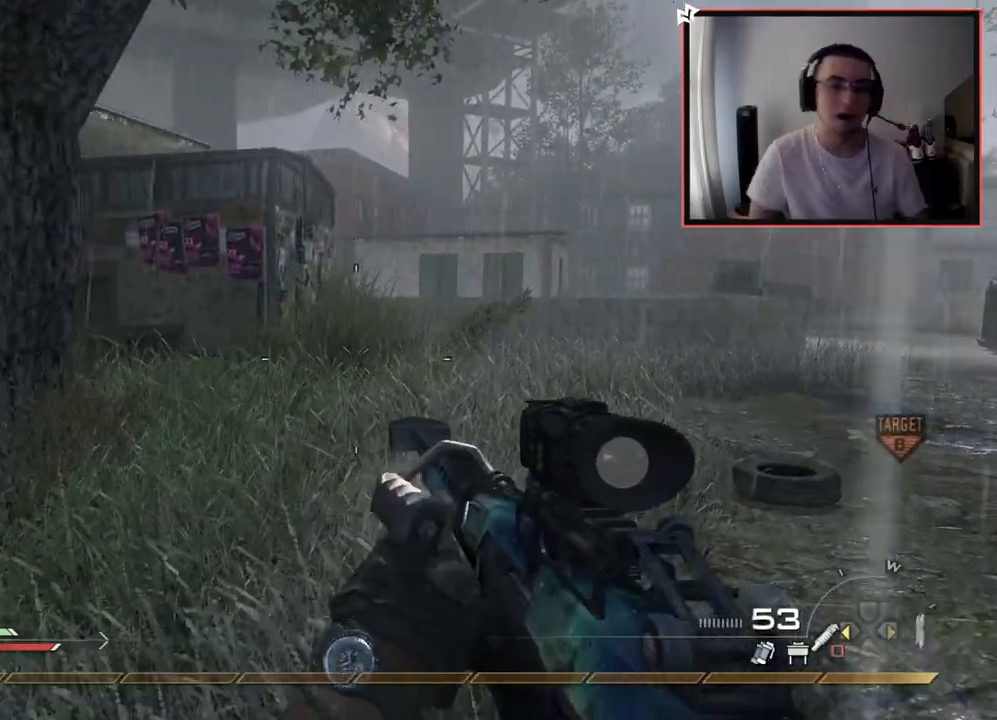
{"buttons": [], "left_stick": "up", "right_stick": "center", "events": [[183, "left_stick", "up-right"], [317, "left_stick", "center"], [500, "left_stick", "up"]]}